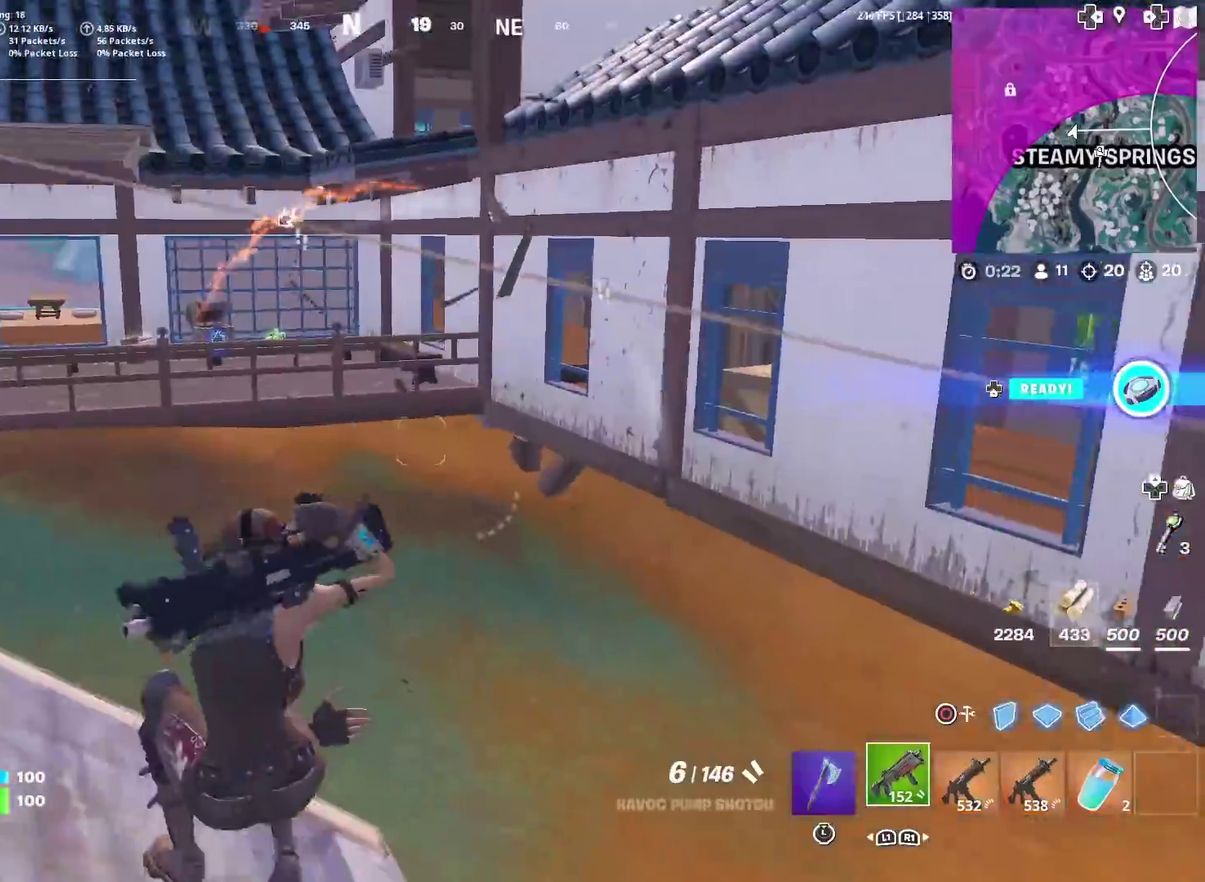
Gameplay with a controller (PlayStation layout); each line is a JSON object with the inputs held at the frame after it (dt_ms = milliseconds from this image to that frame). "events" lists button and stick changes between this image and that frame as [ms after this image, input, new state], when the widget could be followed in between. Not read: L1 R1 TOUCHPAD.
{"dt_ms": 901, "buttons": [], "left_stick": "up-left", "right_stick": "center", "events": [[100, "right_stick", "left"], [150, "right_stick", "up-left"], [233, "L2", "down"], [233, "right_stick", "center"], [267, "left_stick", "left"], [484, "right_stick", "down-left"], [584, "R2", "down"], [617, "L2", "up"], [634, "right_stick", "down"], [650, "left_stick", "down"], [684, "R2", "up"], [700, "left_stick", "down-left"], [751, "left_stick", "left"], [751, "right_stick", "center"], [867, "left_stick", "up-left"]]}
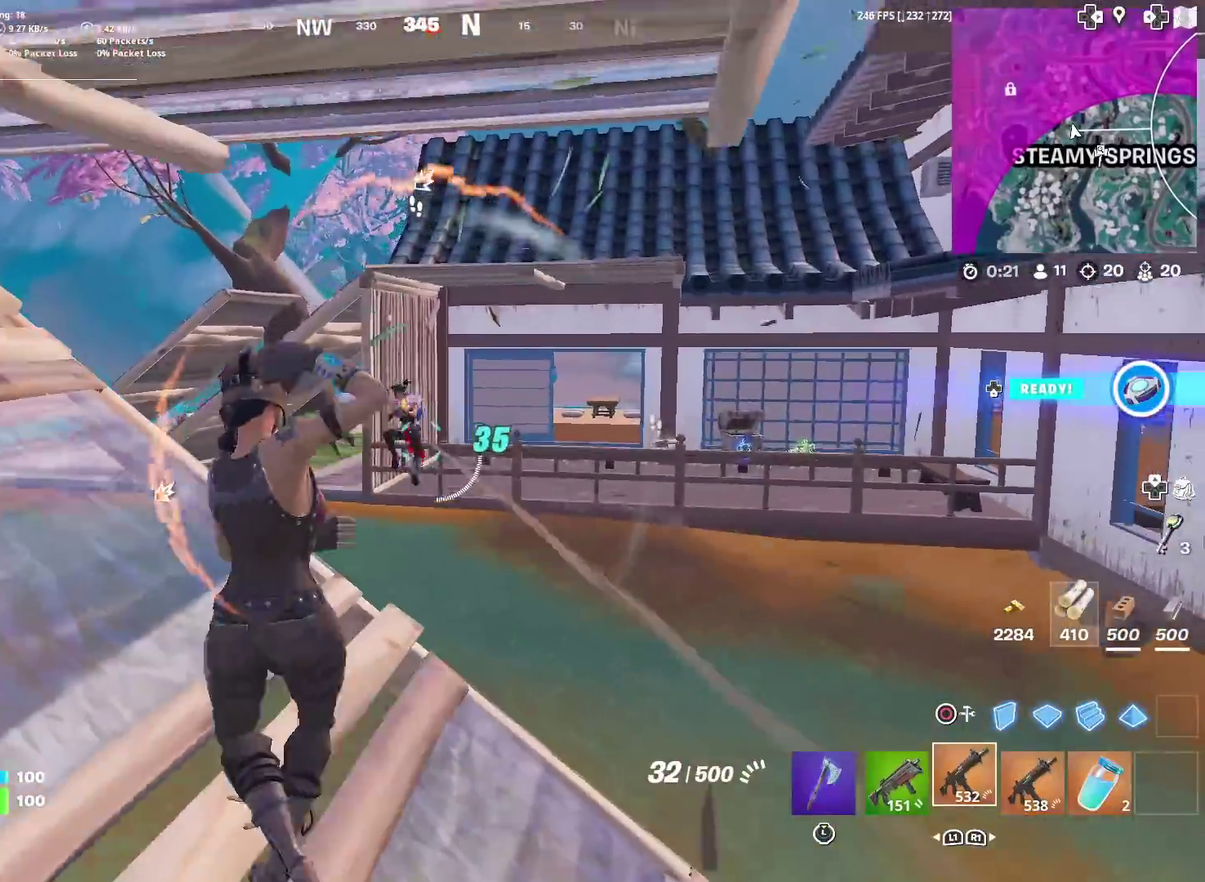
{"dt_ms": 300, "buttons": ["L2", "R2"], "left_stick": "up-right", "right_stick": "center", "events": [[16, "left_stick", "up"], [100, "left_stick", "up-right"], [200, "left_stick", "up"], [283, "L2", "down"], [283, "R2", "down"], [283, "left_stick", "up-right"]]}
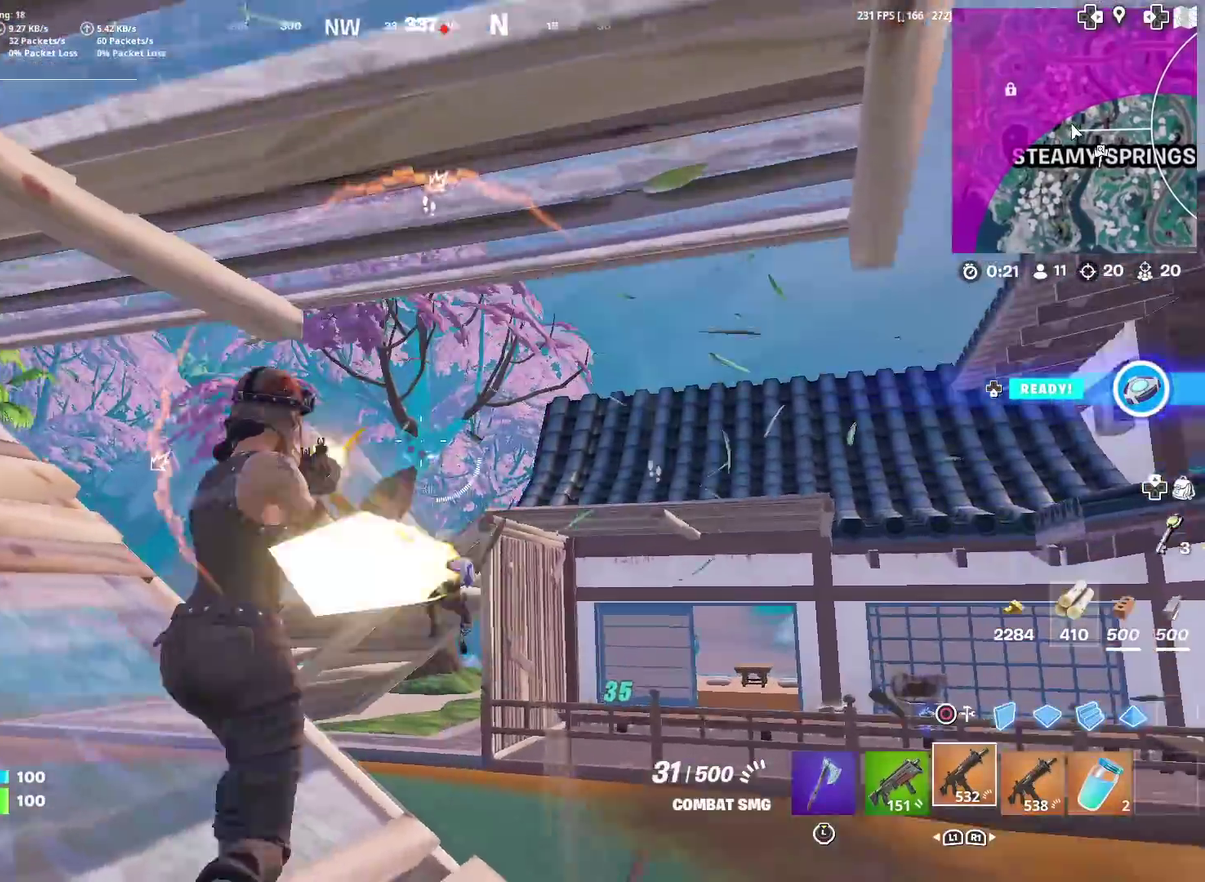
{"dt_ms": 701, "buttons": ["L2", "R2"], "left_stick": "up-right", "right_stick": "center", "events": [[33, "right_stick", "down"], [50, "left_stick", "right"], [83, "right_stick", "down-left"], [117, "left_stick", "down-right"], [234, "right_stick", "left"], [300, "right_stick", "down"], [384, "R2", "up"], [417, "L2", "up"], [434, "left_stick", "right"], [434, "right_stick", "down-left"], [517, "L2", "down"], [534, "left_stick", "up-right"], [567, "R2", "down"], [667, "right_stick", "center"]]}
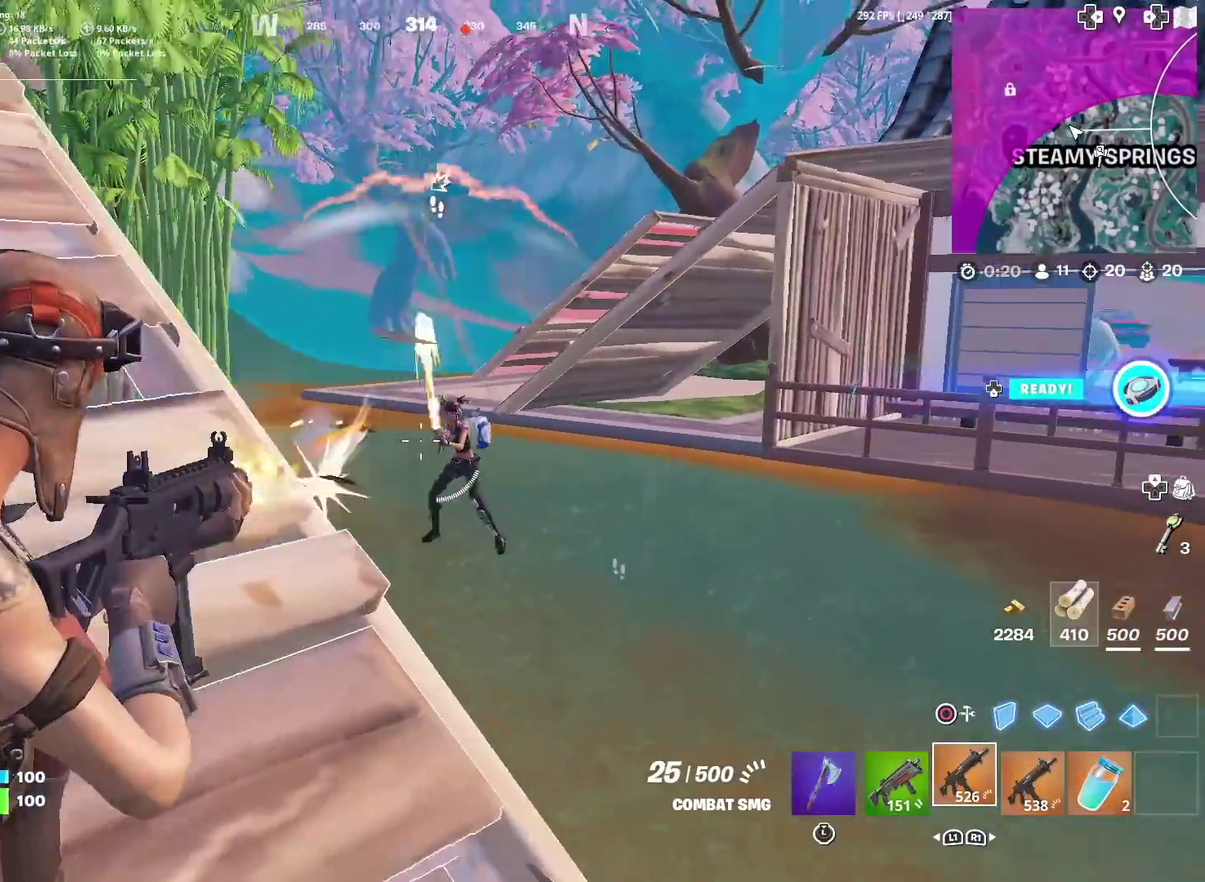
{"dt_ms": 300, "buttons": ["L2", "R2"], "left_stick": "up-right", "right_stick": "down-left", "events": [[183, "right_stick", "down-left"]]}